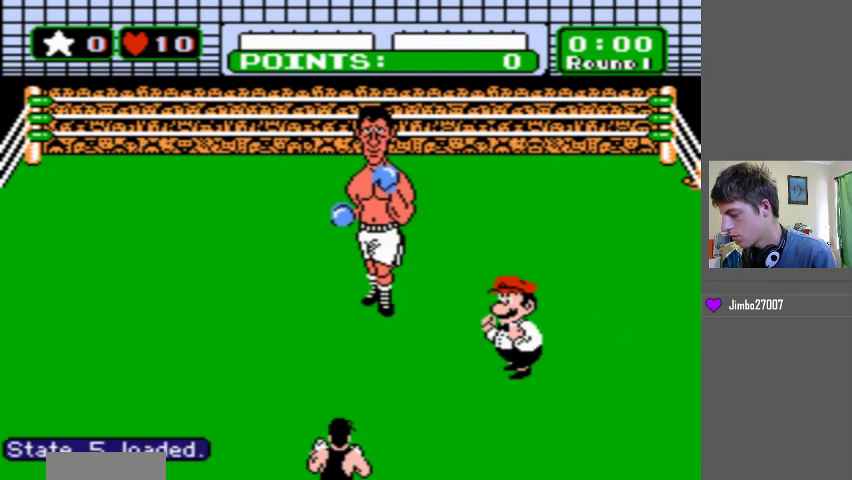
Gameplay with a controller (Nintendo layout); each line is a JSON object with the inputs held at the frame after it. "events" lists button and stick changes between this image and that frame as [ms after this image, input, new state], when the widget could be followed in between. Not read: L3 R3.
{"buttons": [], "events": []}
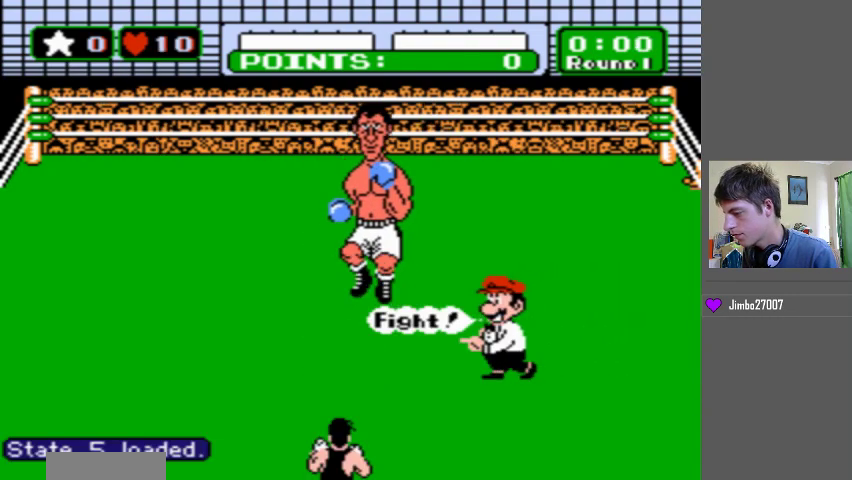
{"buttons": ["B", "DPAD_LEFT"], "events": [[367, "B", "down"], [367, "DPAD_LEFT", "down"]]}
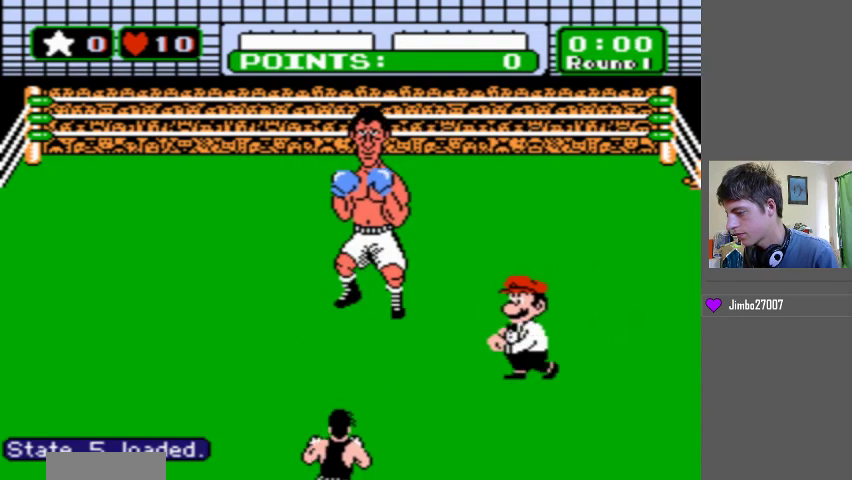
{"buttons": ["B", "DPAD_LEFT"], "events": []}
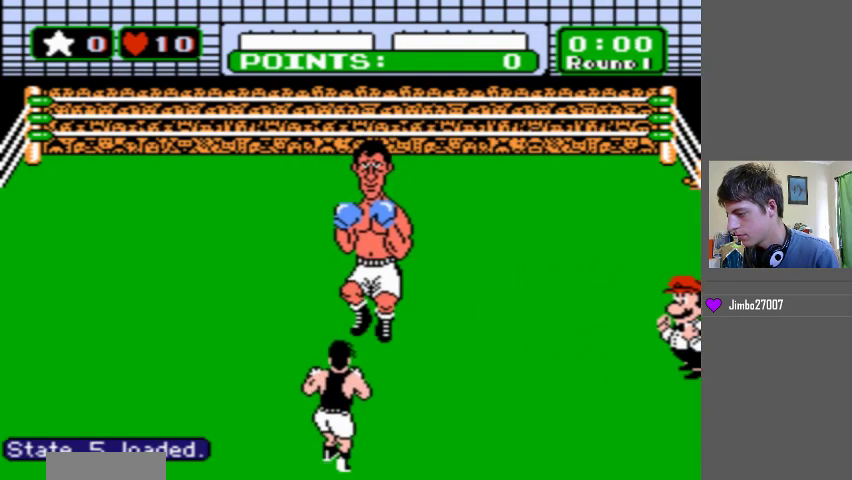
{"buttons": ["B", "DPAD_LEFT"], "events": []}
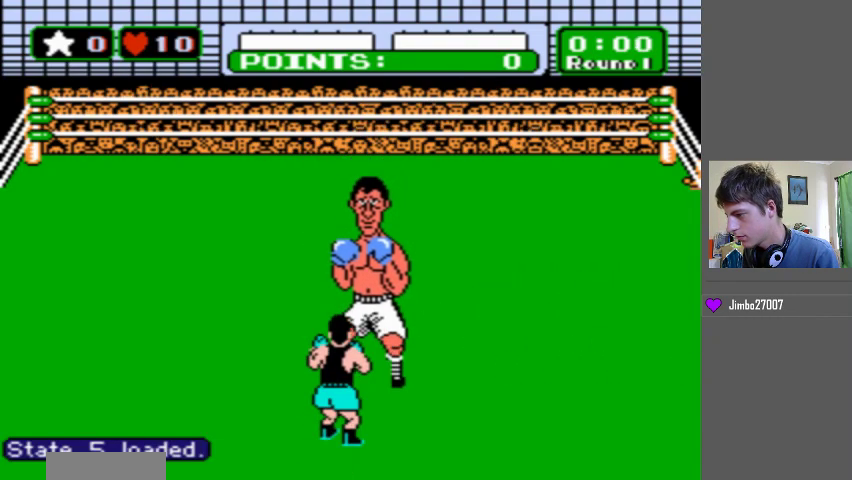
{"buttons": [], "events": [[433, "B", "up"], [433, "DPAD_LEFT", "up"]]}
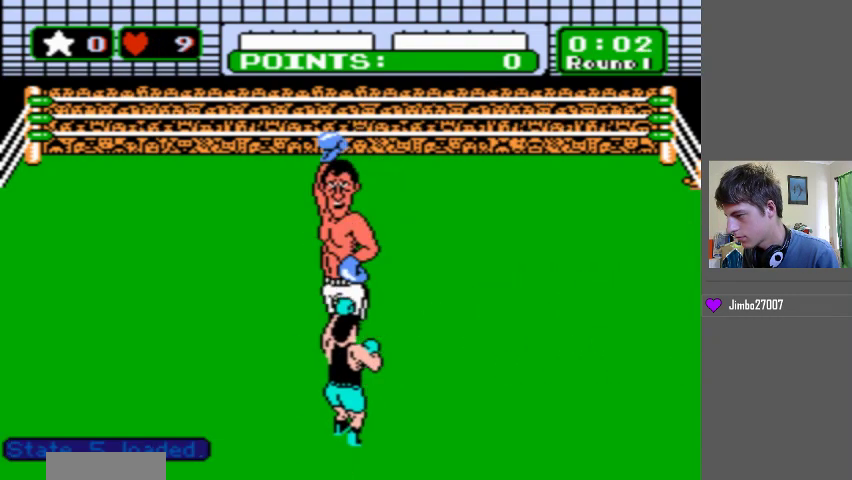
{"buttons": ["DPAD_LEFT"], "events": [[200, "DPAD_LEFT", "down"]]}
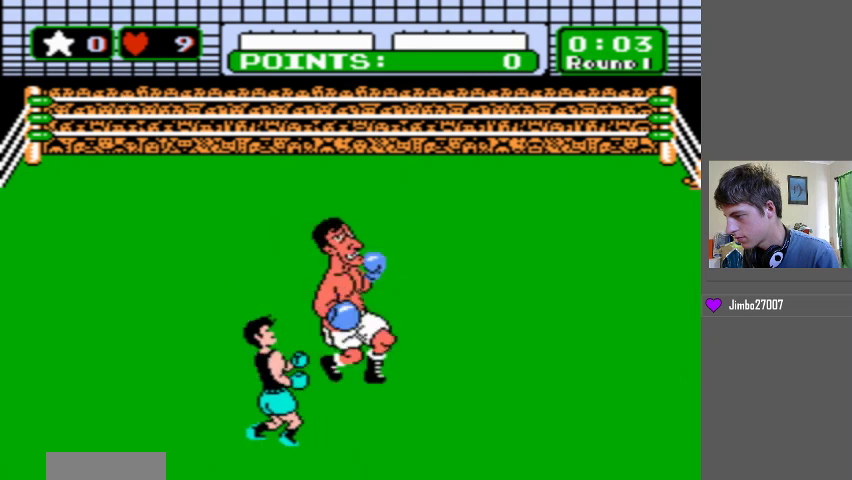
{"buttons": ["DPAD_LEFT"], "events": [[100, "DPAD_LEFT", "up"], [333, "DPAD_LEFT", "down"]]}
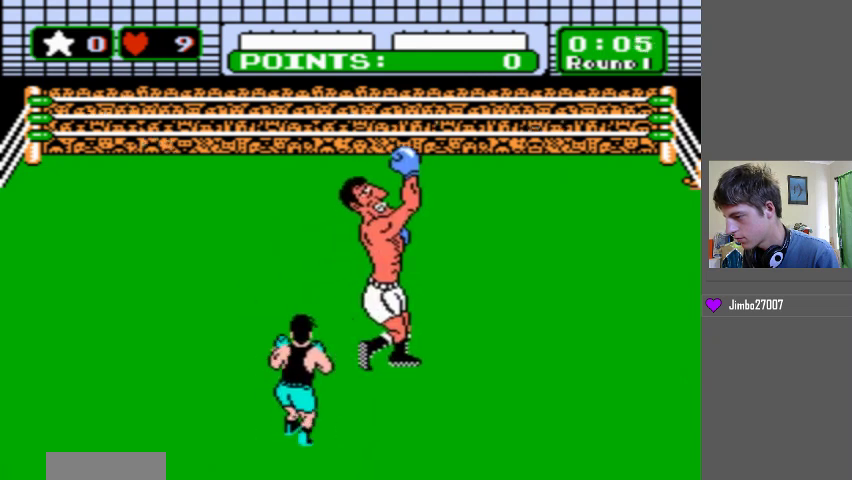
{"buttons": ["DPAD_LEFT"], "events": [[267, "DPAD_LEFT", "up"], [433, "DPAD_LEFT", "down"]]}
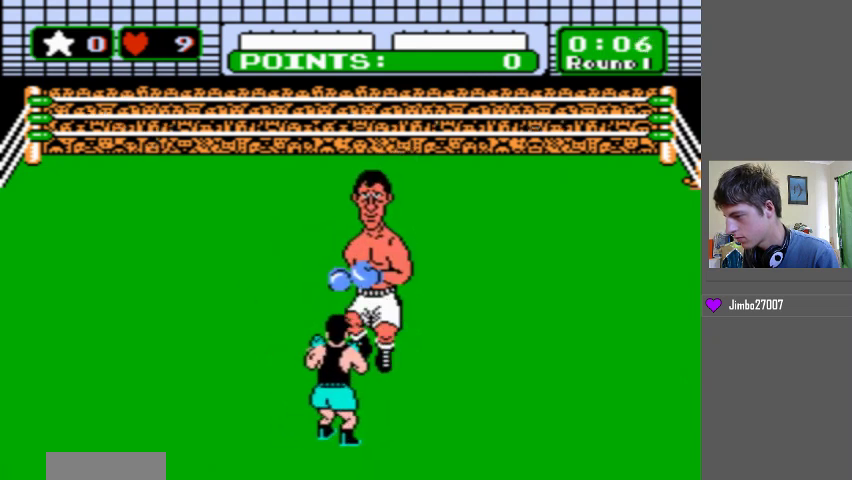
{"buttons": [], "events": [[400, "DPAD_LEFT", "up"]]}
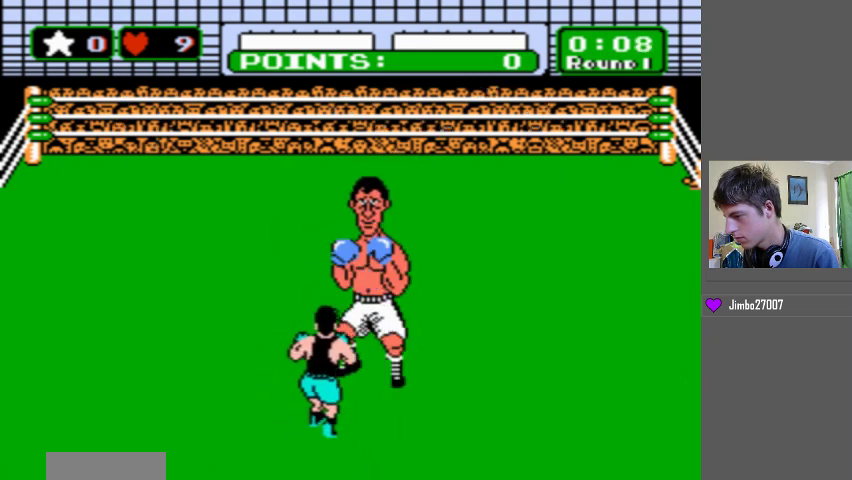
{"buttons": [], "events": [[100, "DPAD_LEFT", "down"], [500, "DPAD_LEFT", "up"]]}
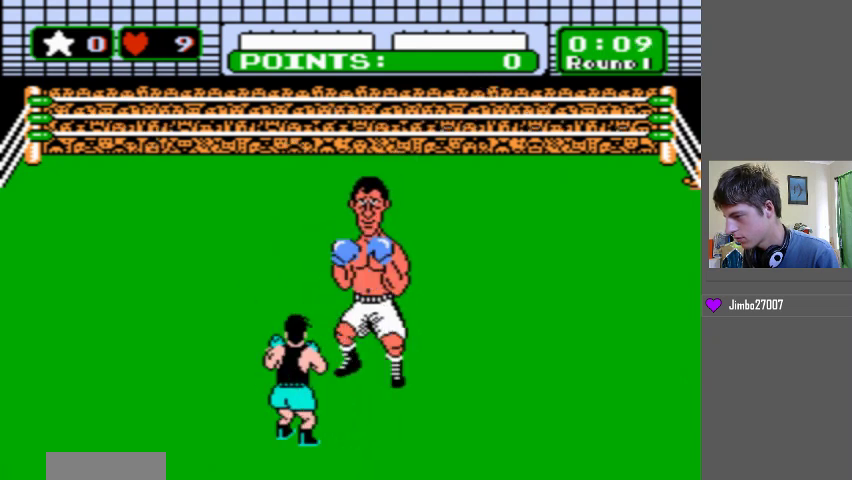
{"buttons": ["DPAD_LEFT"], "events": [[200, "DPAD_LEFT", "down"]]}
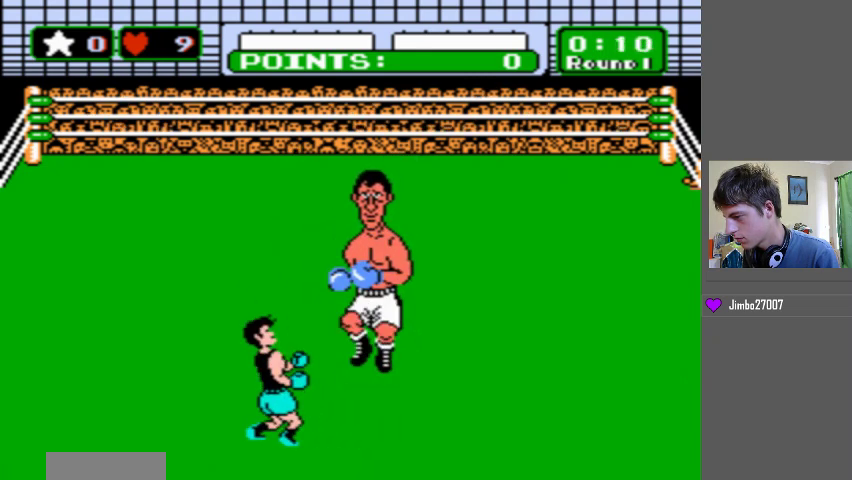
{"buttons": ["DPAD_LEFT"], "events": [[167, "DPAD_LEFT", "up"], [367, "DPAD_LEFT", "down"]]}
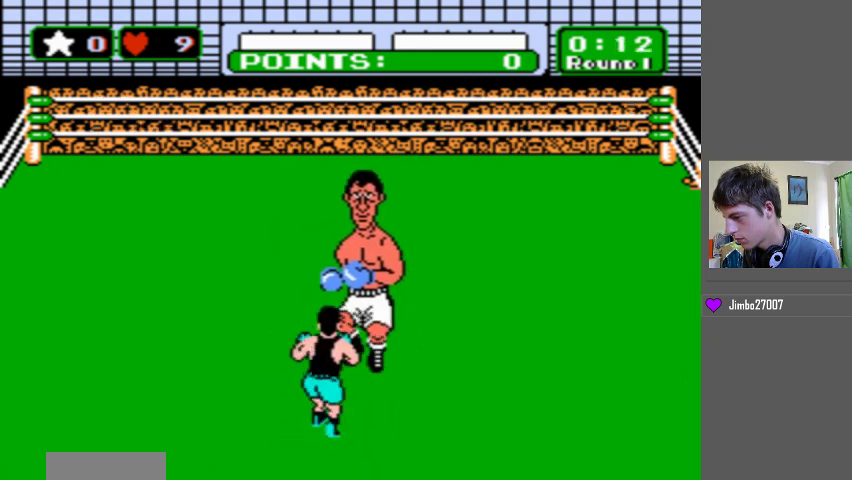
{"buttons": ["DPAD_LEFT"], "events": [[233, "DPAD_LEFT", "up"], [500, "DPAD_LEFT", "down"]]}
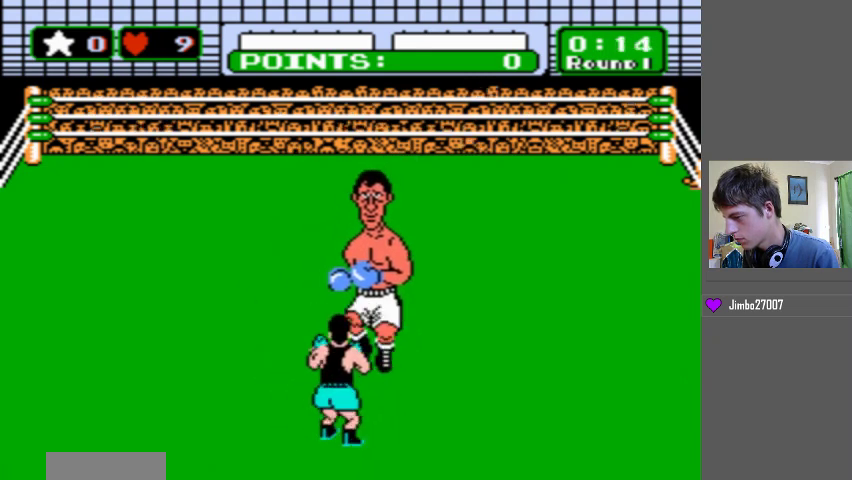
{"buttons": ["DPAD_UP"], "events": [[233, "DPAD_LEFT", "up"], [300, "DPAD_UP", "down"]]}
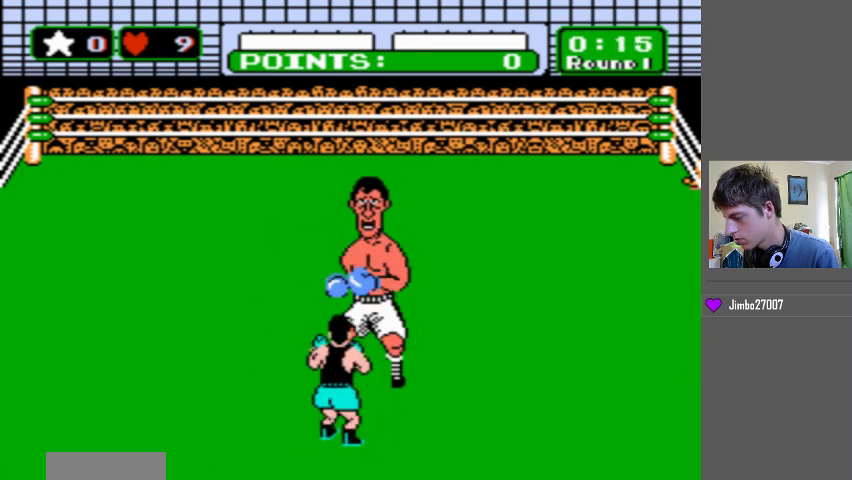
{"buttons": ["DPAD_UP"], "events": [[33, "DPAD_UP", "up"], [200, "DPAD_LEFT", "down"], [367, "DPAD_LEFT", "up"], [467, "DPAD_UP", "down"]]}
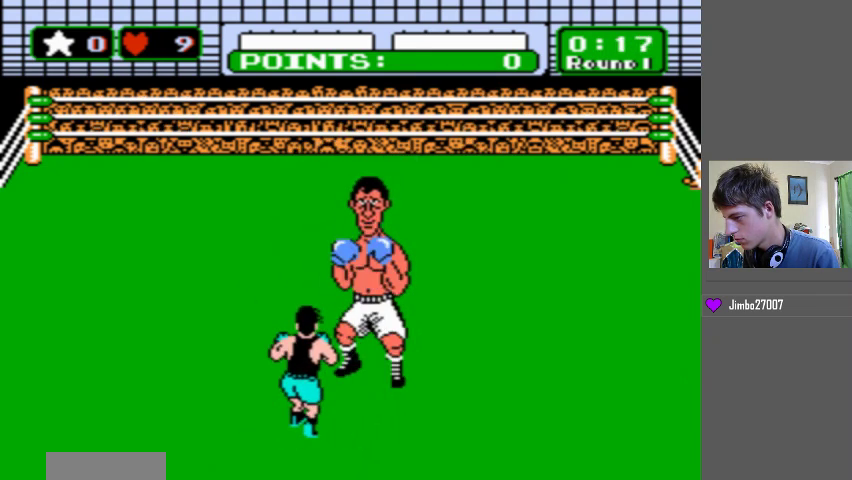
{"buttons": ["DPAD_LEFT"], "events": [[333, "DPAD_UP", "up"], [467, "DPAD_LEFT", "down"]]}
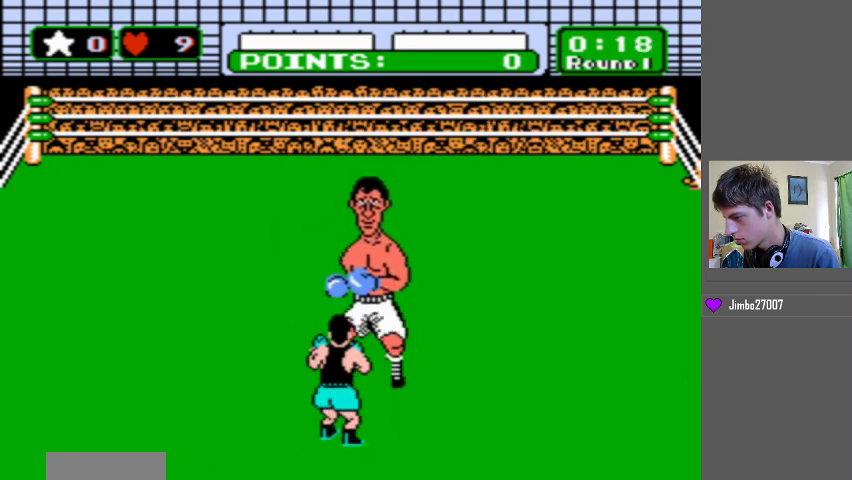
{"buttons": [], "events": [[100, "DPAD_UP", "down"], [167, "DPAD_LEFT", "up"], [400, "DPAD_UP", "up"]]}
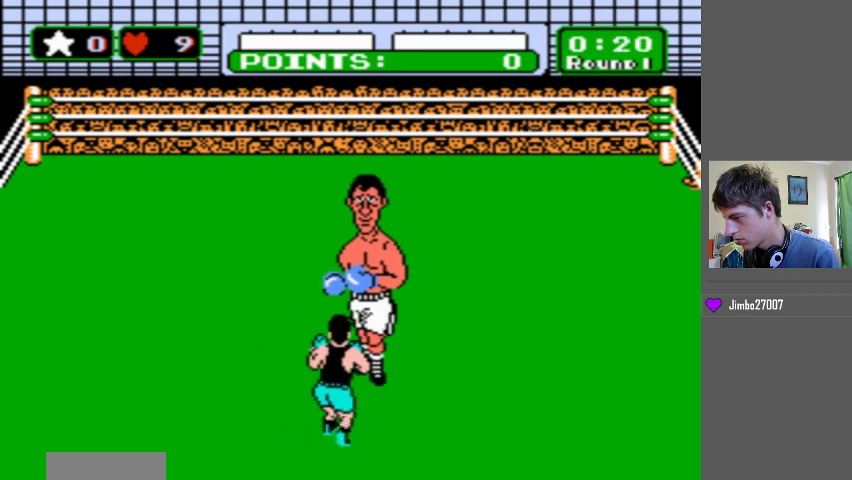
{"buttons": [], "events": [[367, "DPAD_LEFT", "down"], [467, "DPAD_LEFT", "up"]]}
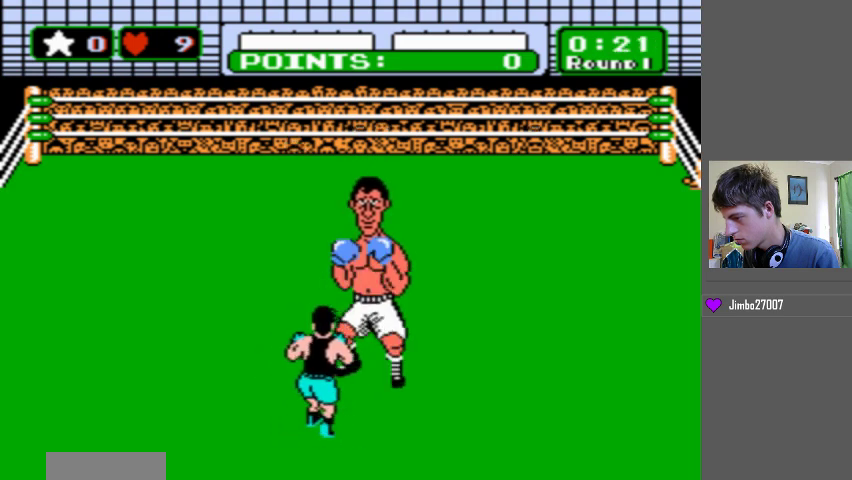
{"buttons": ["DPAD_LEFT"], "events": [[100, "DPAD_UP", "down"], [200, "DPAD_UP", "up"], [500, "DPAD_LEFT", "down"]]}
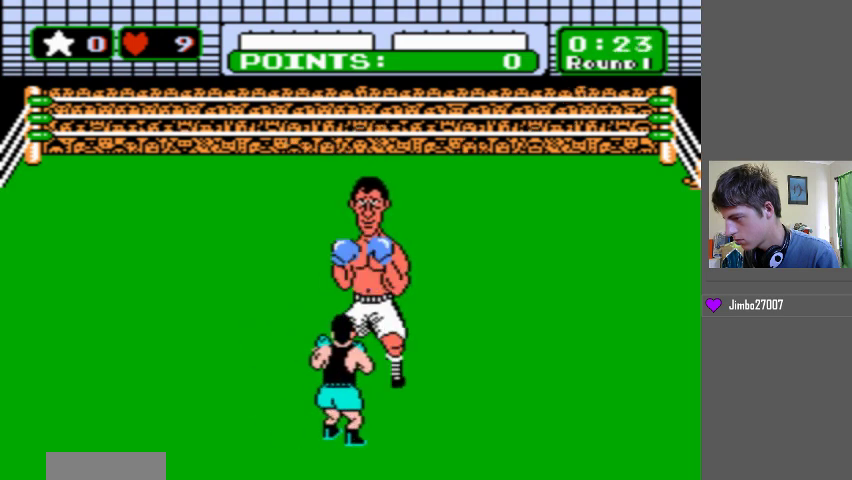
{"buttons": [], "events": [[133, "DPAD_LEFT", "up"], [267, "DPAD_UP", "down"], [400, "DPAD_UP", "up"]]}
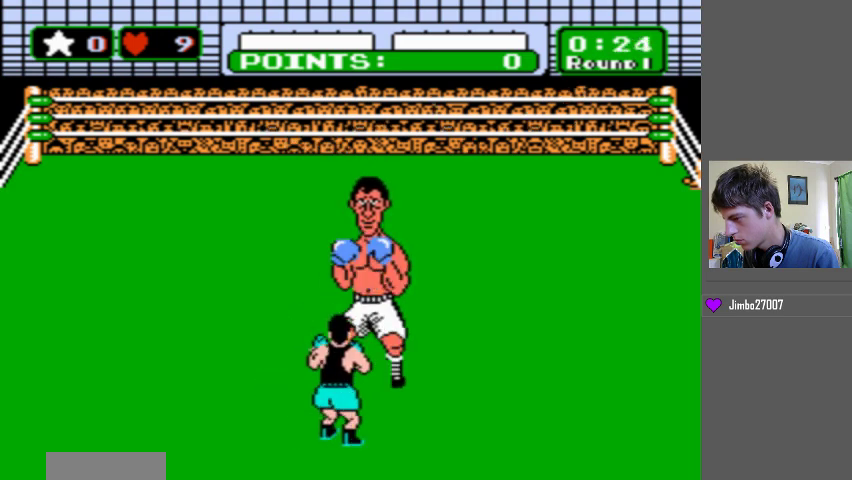
{"buttons": ["DPAD_UP"], "events": [[133, "DPAD_LEFT", "down"], [333, "DPAD_LEFT", "up"], [400, "DPAD_UP", "down"]]}
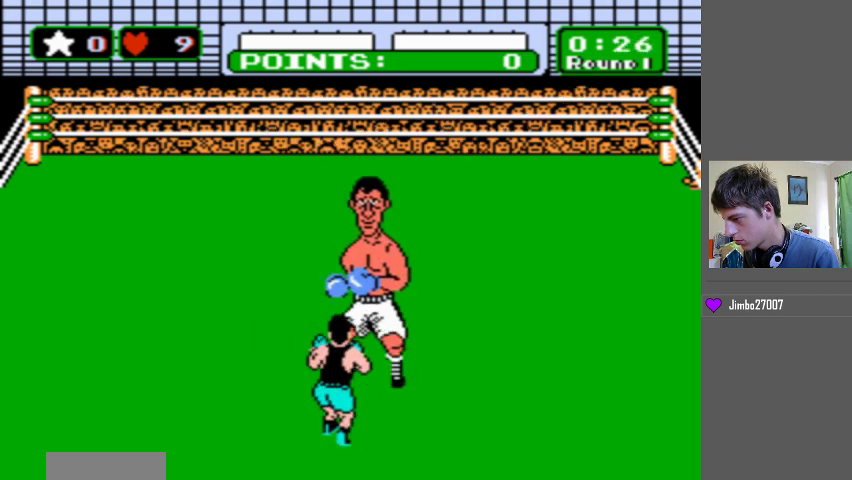
{"buttons": ["DPAD_LEFT"], "events": [[100, "DPAD_UP", "up"], [333, "DPAD_LEFT", "down"]]}
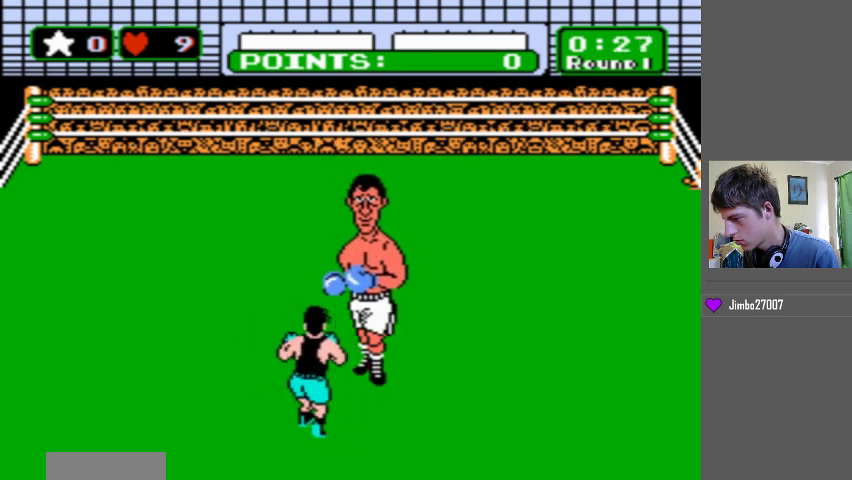
{"buttons": [], "events": [[33, "DPAD_LEFT", "up"], [67, "DPAD_UP", "down"], [267, "DPAD_UP", "up"]]}
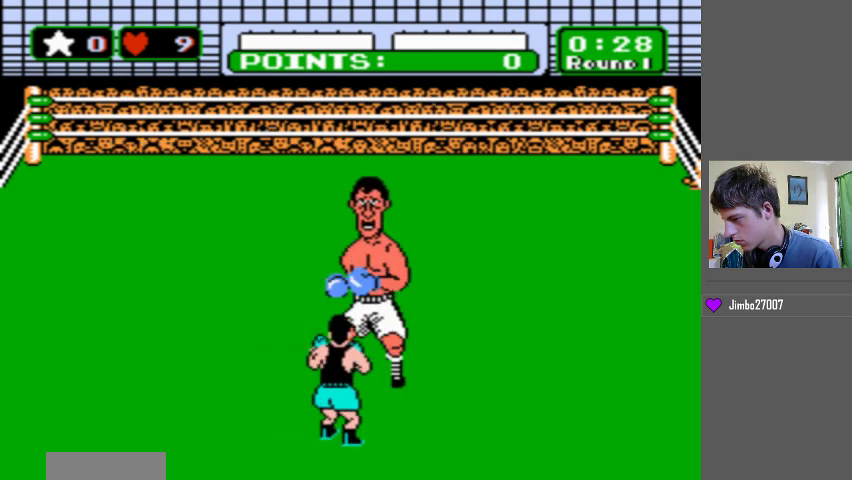
{"buttons": [], "events": [[100, "DPAD_LEFT", "down"], [300, "DPAD_LEFT", "up"], [400, "DPAD_UP", "down"], [500, "DPAD_UP", "up"]]}
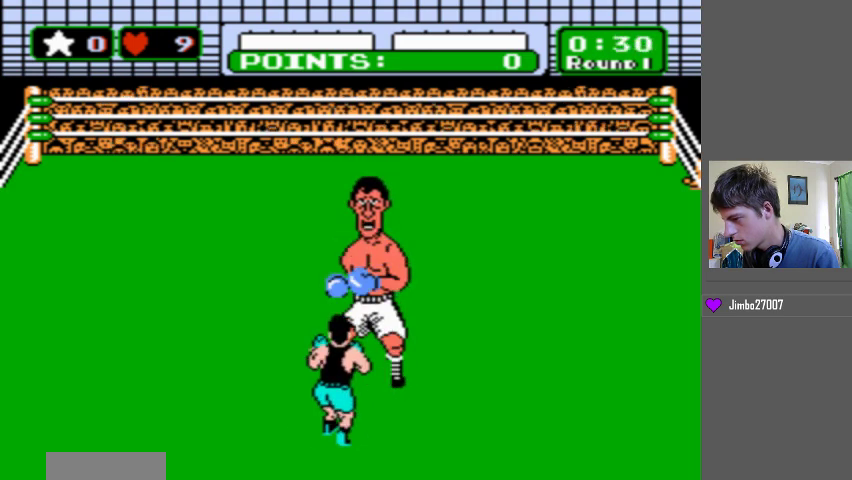
{"buttons": [], "events": [[300, "DPAD_LEFT", "down"], [467, "DPAD_LEFT", "up"]]}
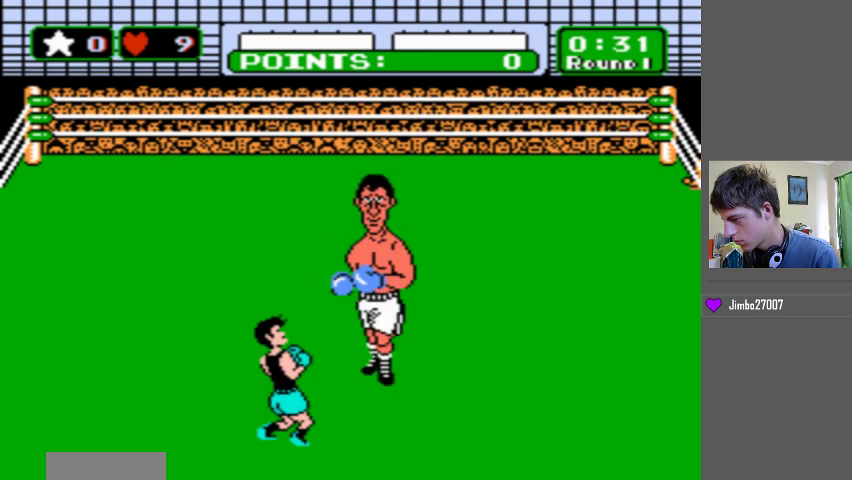
{"buttons": ["DPAD_LEFT"], "events": [[100, "DPAD_UP", "down"], [267, "DPAD_UP", "up"], [433, "DPAD_LEFT", "down"]]}
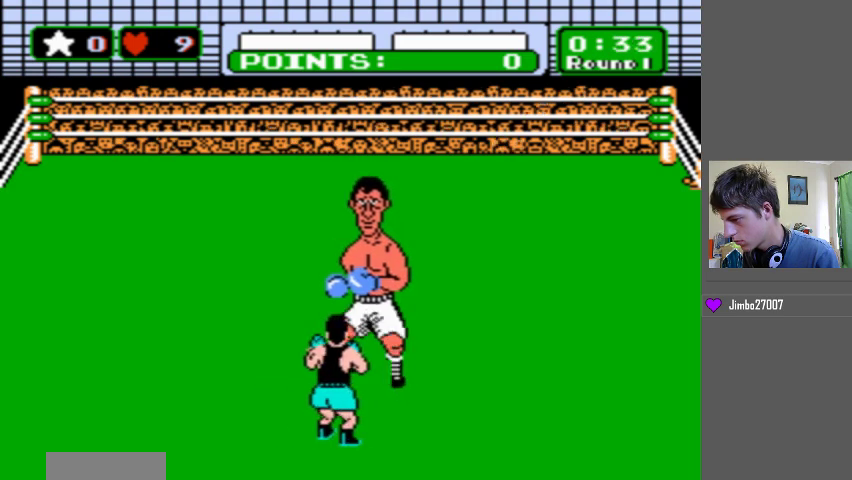
{"buttons": [], "events": [[133, "DPAD_LEFT", "up"], [300, "DPAD_UP", "down"], [433, "DPAD_UP", "up"]]}
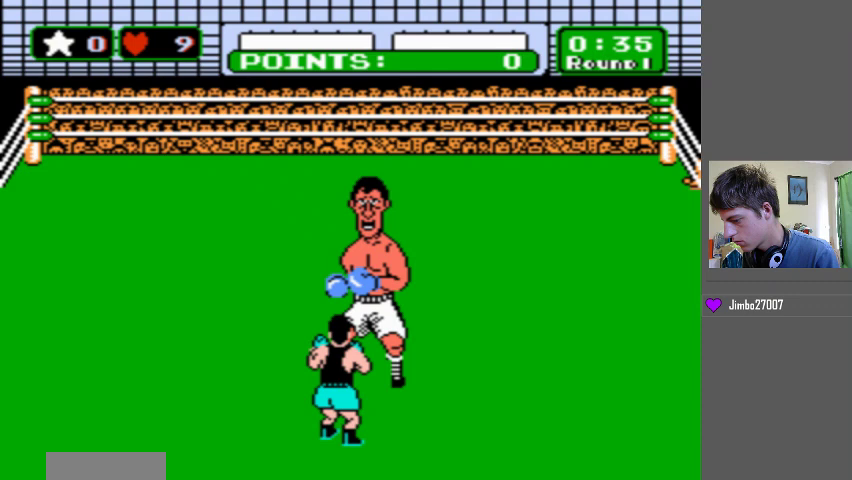
{"buttons": ["DPAD_UP"], "events": [[133, "DPAD_LEFT", "down"], [267, "DPAD_LEFT", "up"], [400, "DPAD_UP", "down"]]}